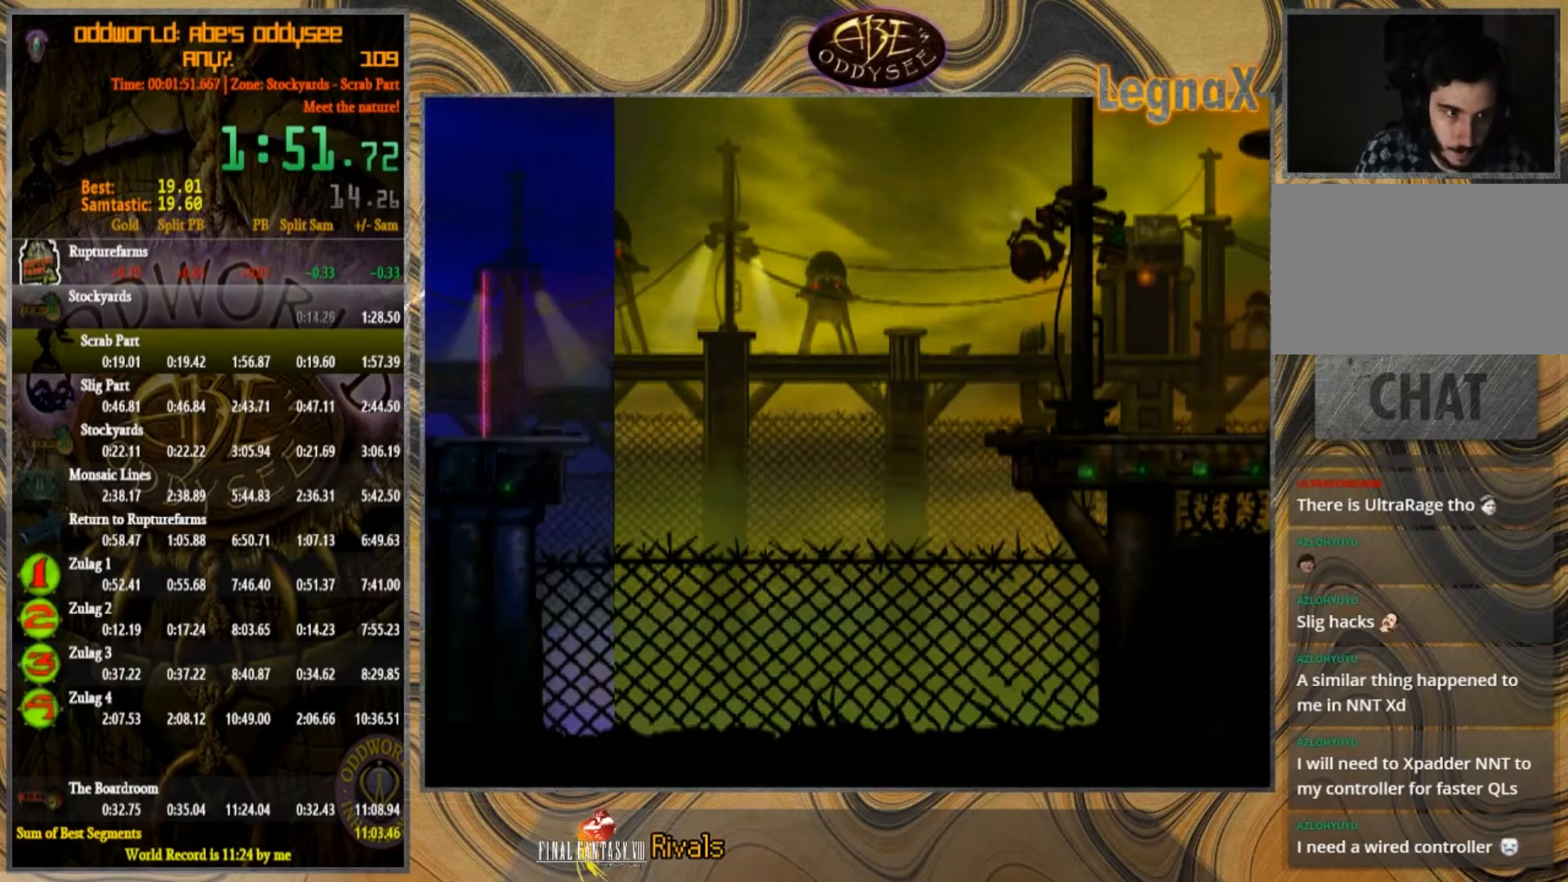
Gameplay with a controller (PlayStation layout); each line is a JSON object with the inputs held at the frame after it. "events" lists button and stick changes between this image and that frame as [ms after this image, input, new state], when the widget could be followed in between. Not read: L1 L3 R1 R2 R3 right_stick.
{"buttons": [], "left_stick": "left", "events": []}
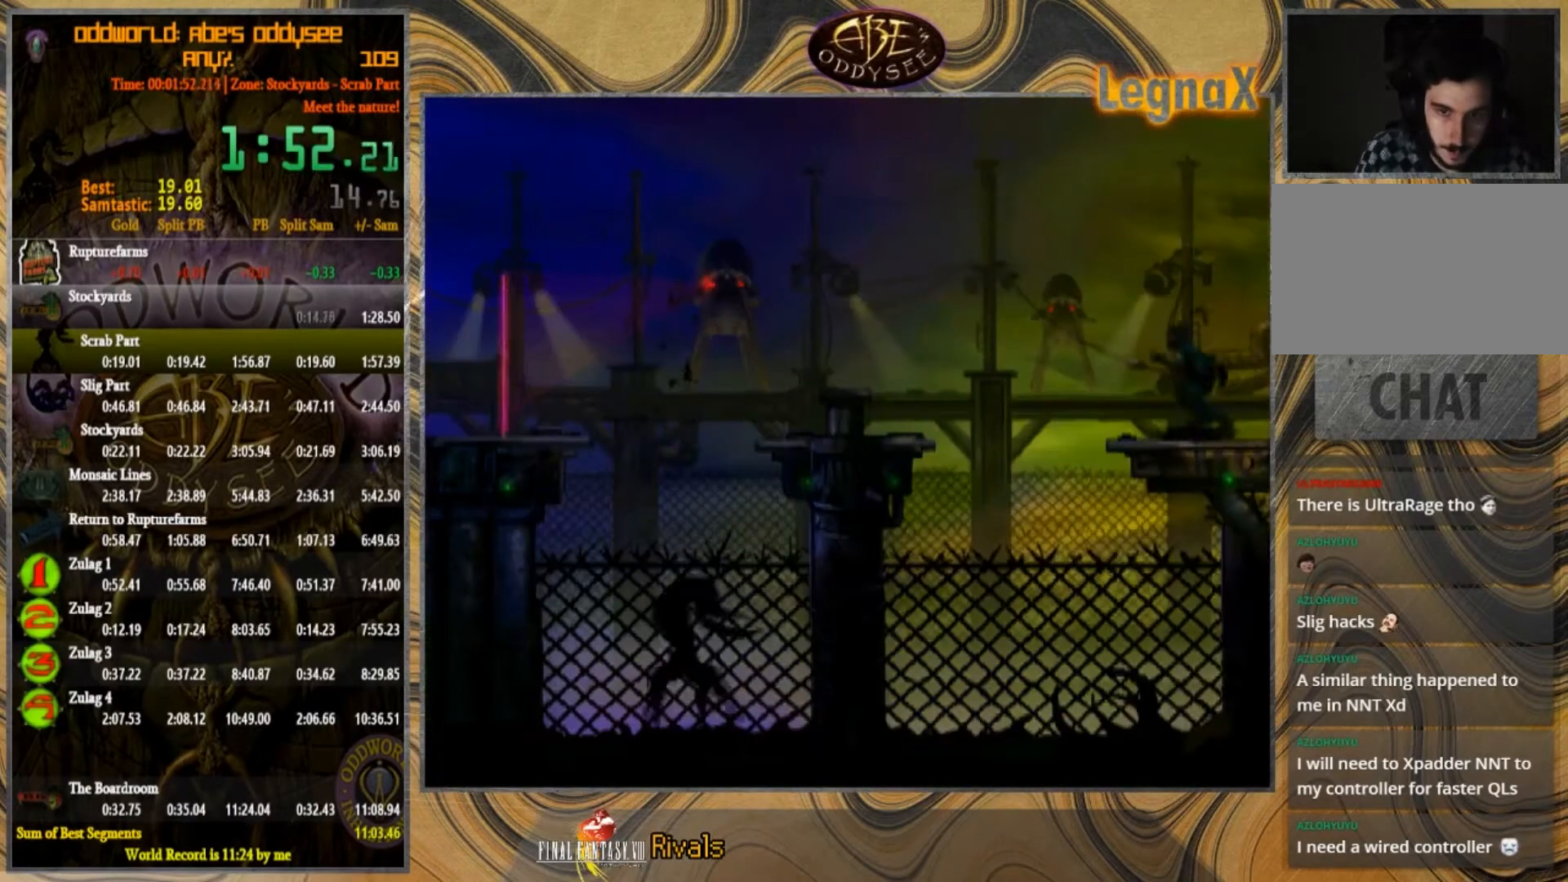
{"buttons": [], "left_stick": "left", "events": [[33, "TRIANGLE", "down"], [233, "TRIANGLE", "up"]]}
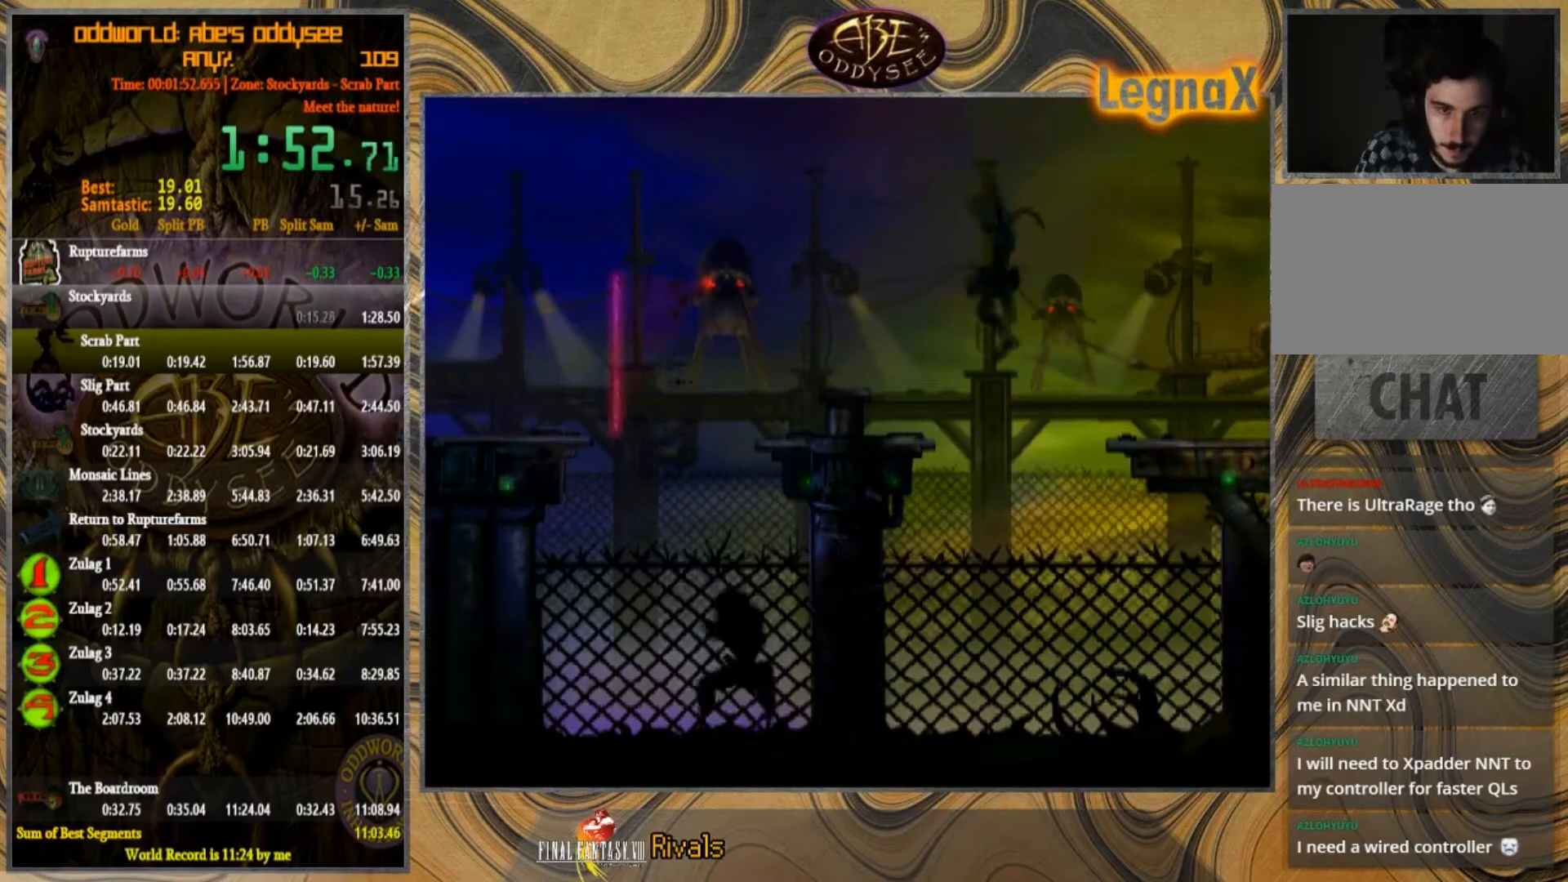
{"buttons": ["TRIANGLE"], "left_stick": "left", "events": [[401, "TRIANGLE", "down"]]}
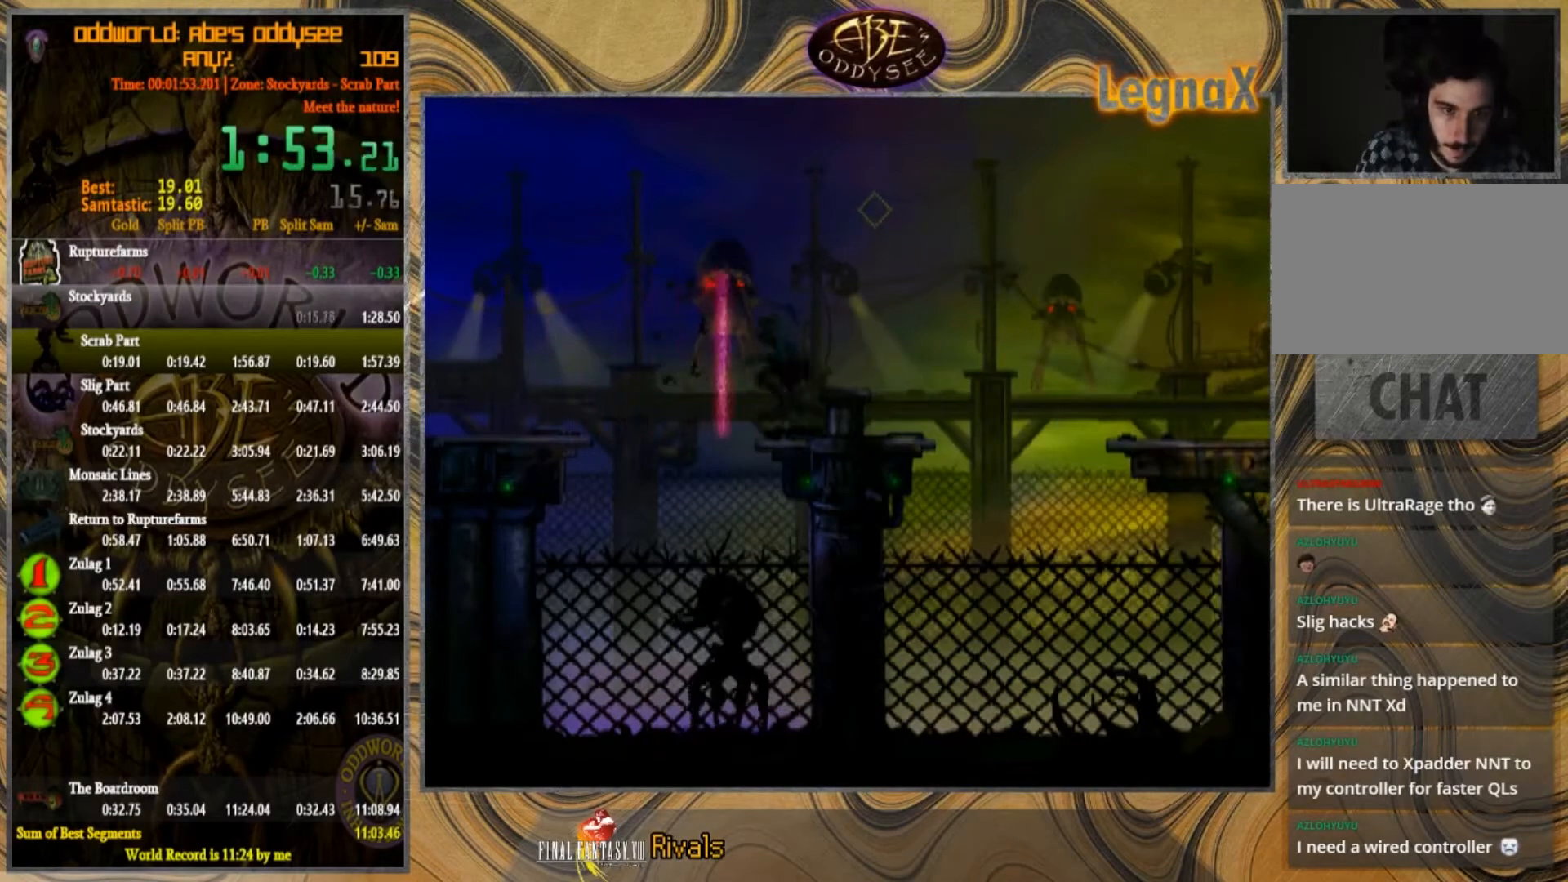
{"buttons": [], "left_stick": "left", "events": [[67, "TRIANGLE", "up"]]}
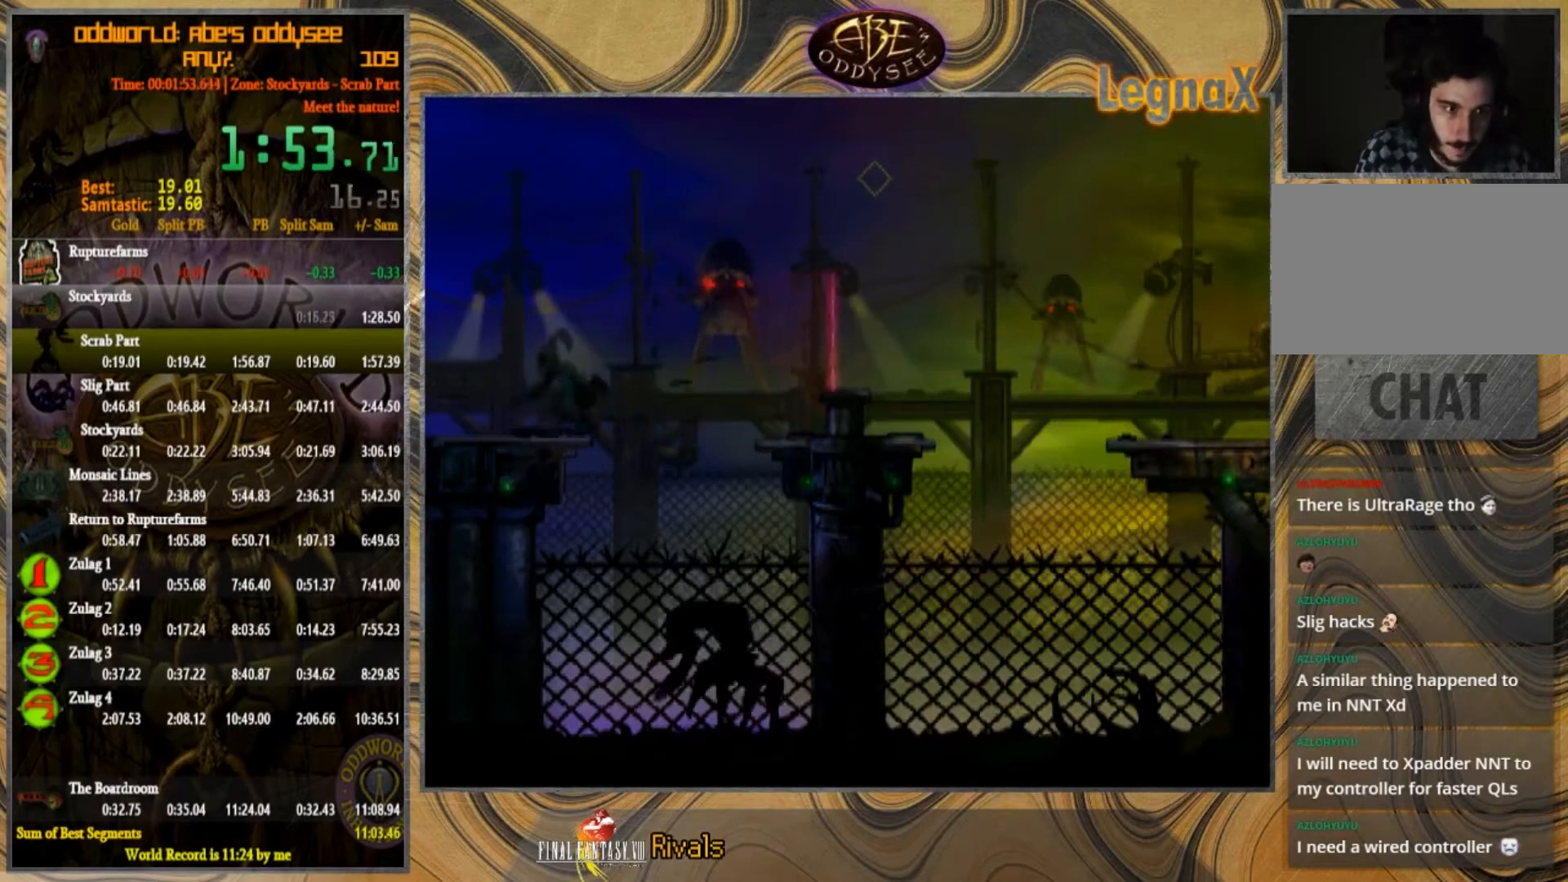
{"buttons": [], "left_stick": "left", "events": []}
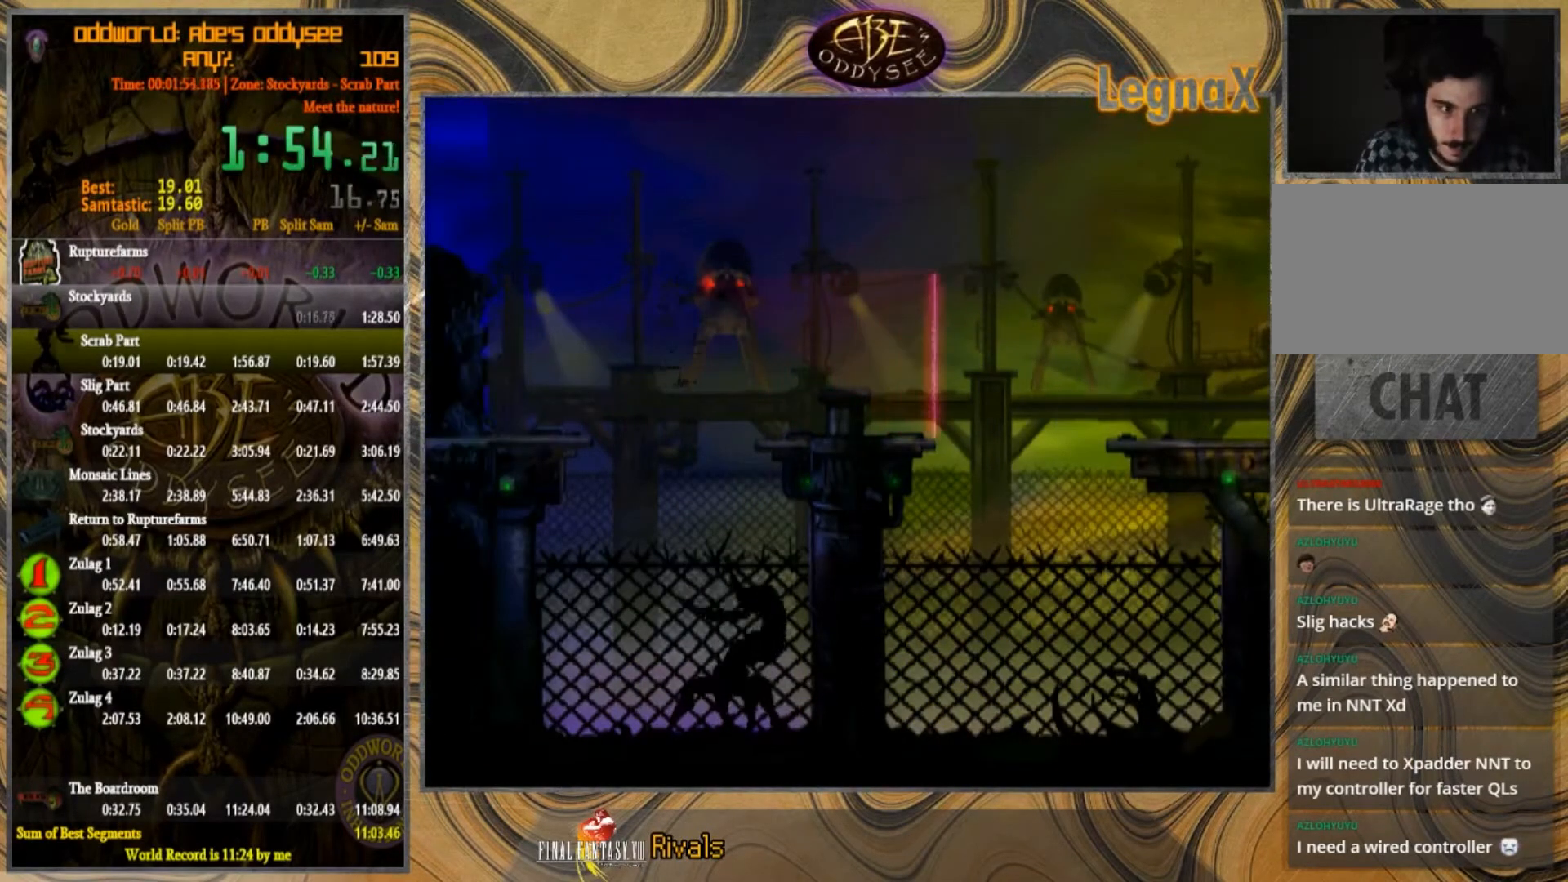
{"buttons": [], "left_stick": "left", "events": []}
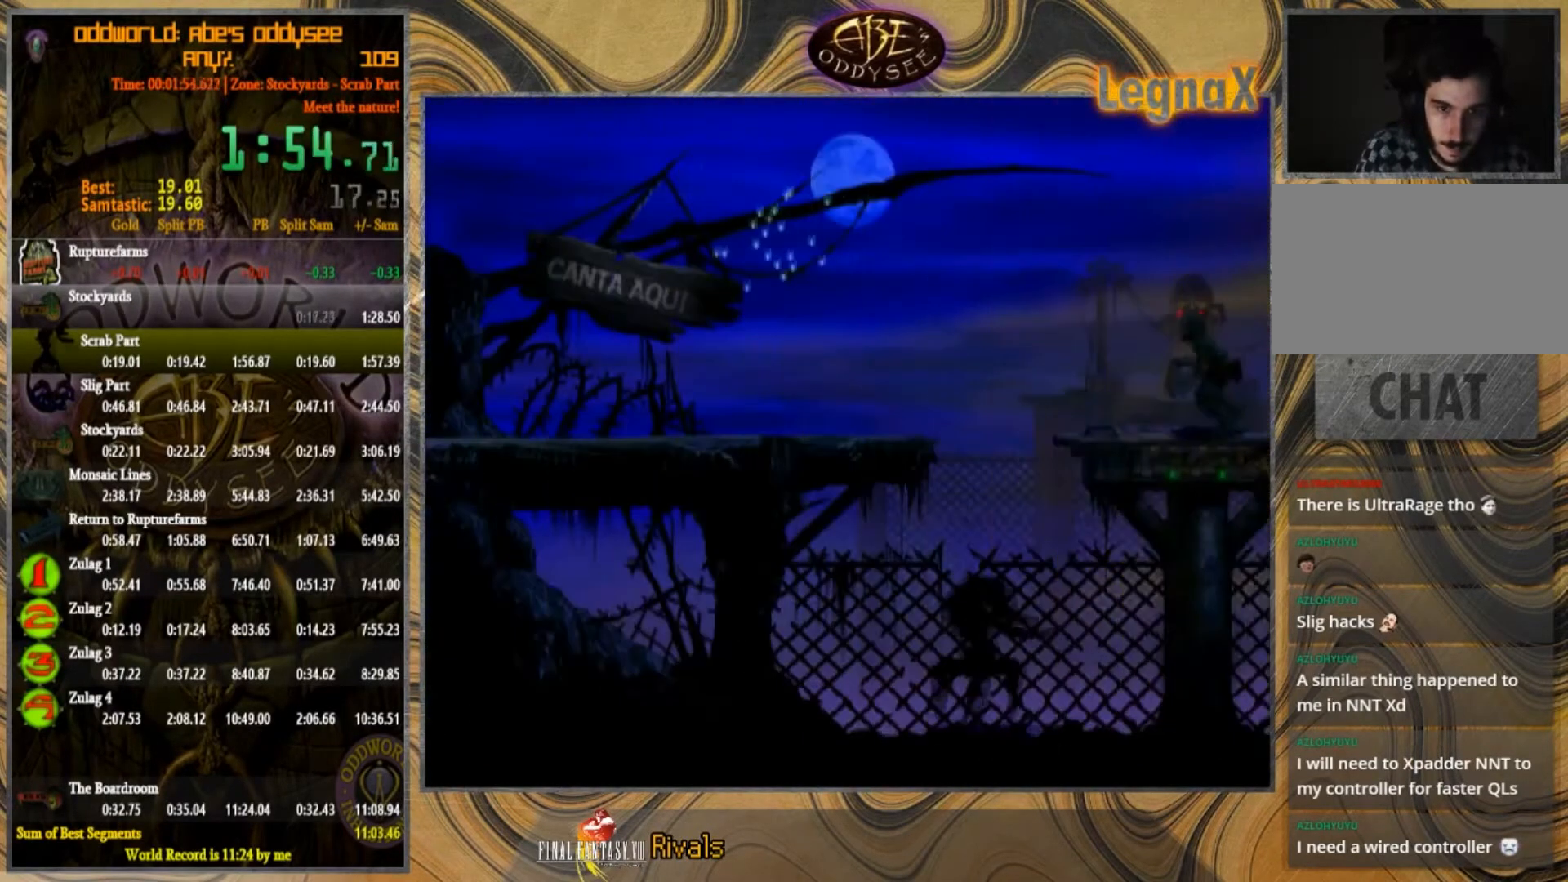
{"buttons": [], "left_stick": "left", "events": [[234, "TRIANGLE", "down"], [367, "TRIANGLE", "up"]]}
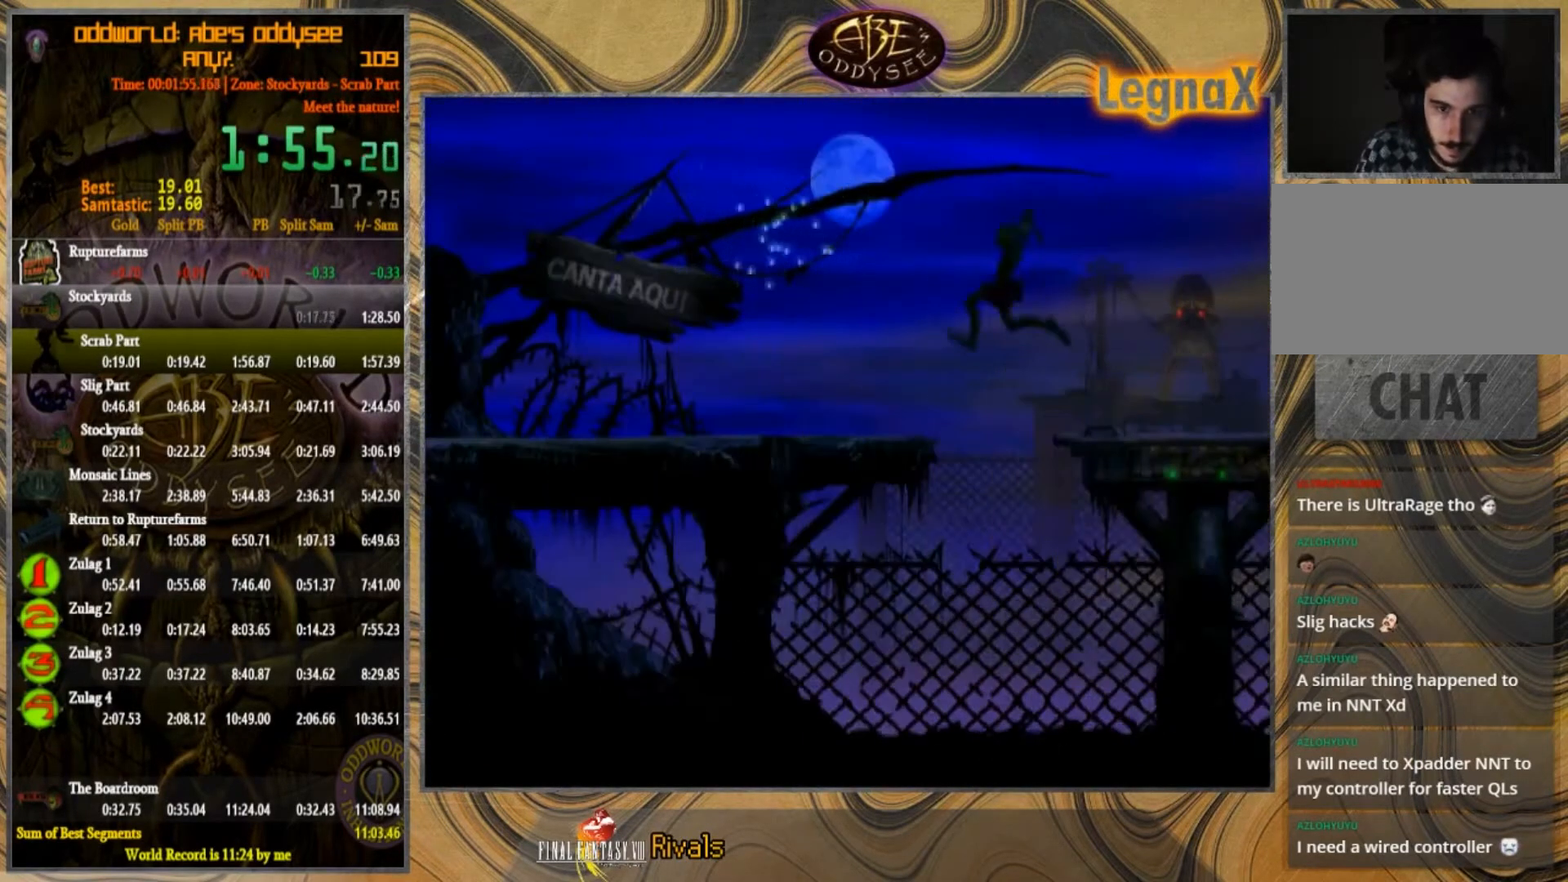
{"buttons": [], "left_stick": "left", "events": []}
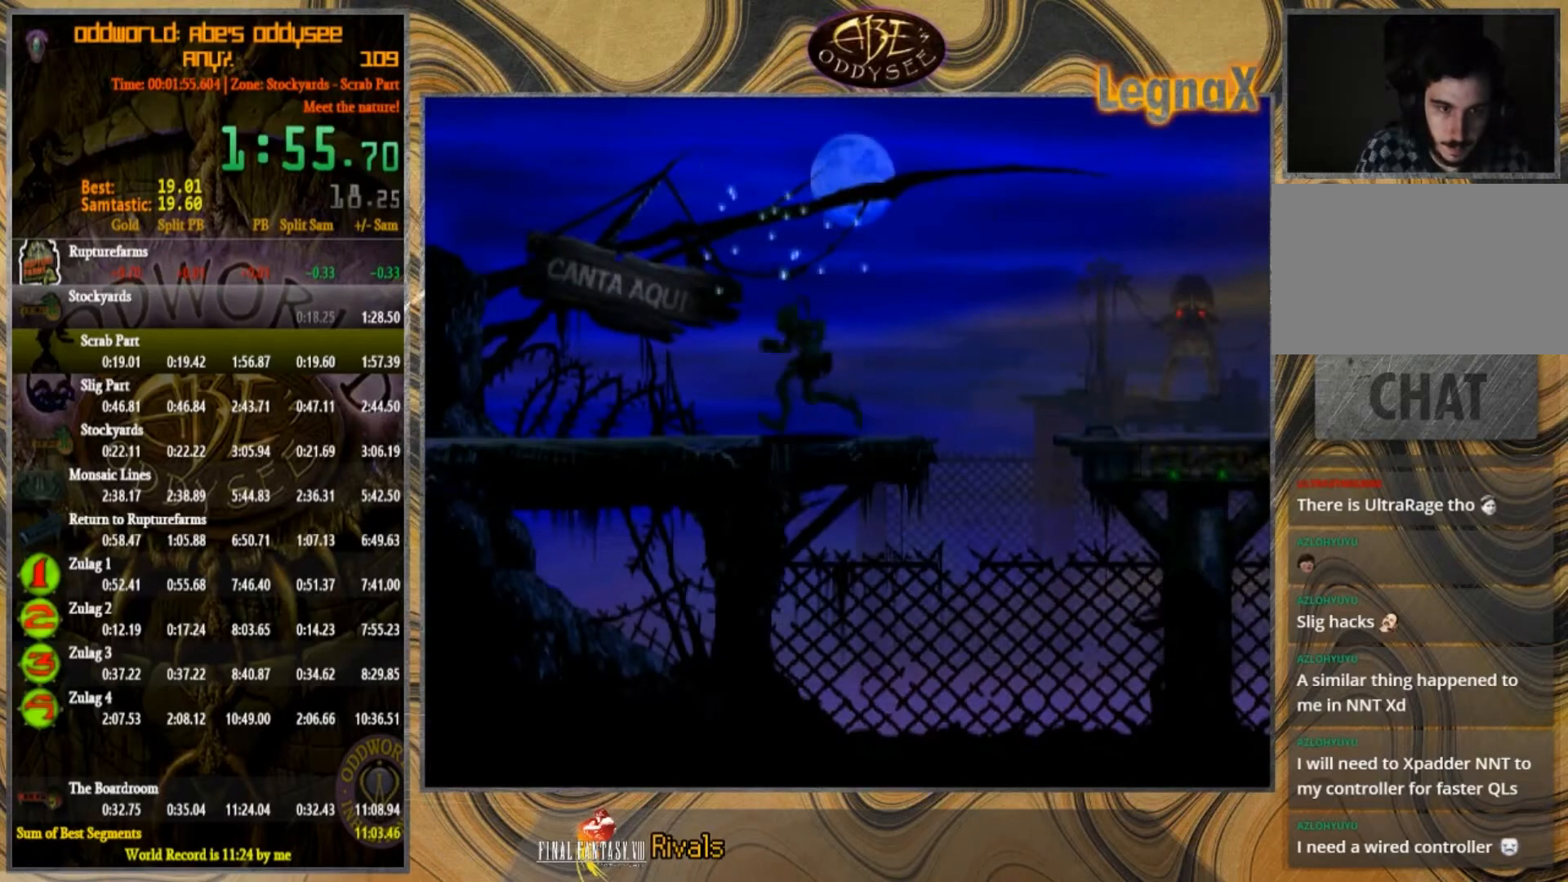
{"buttons": [], "left_stick": "left", "events": []}
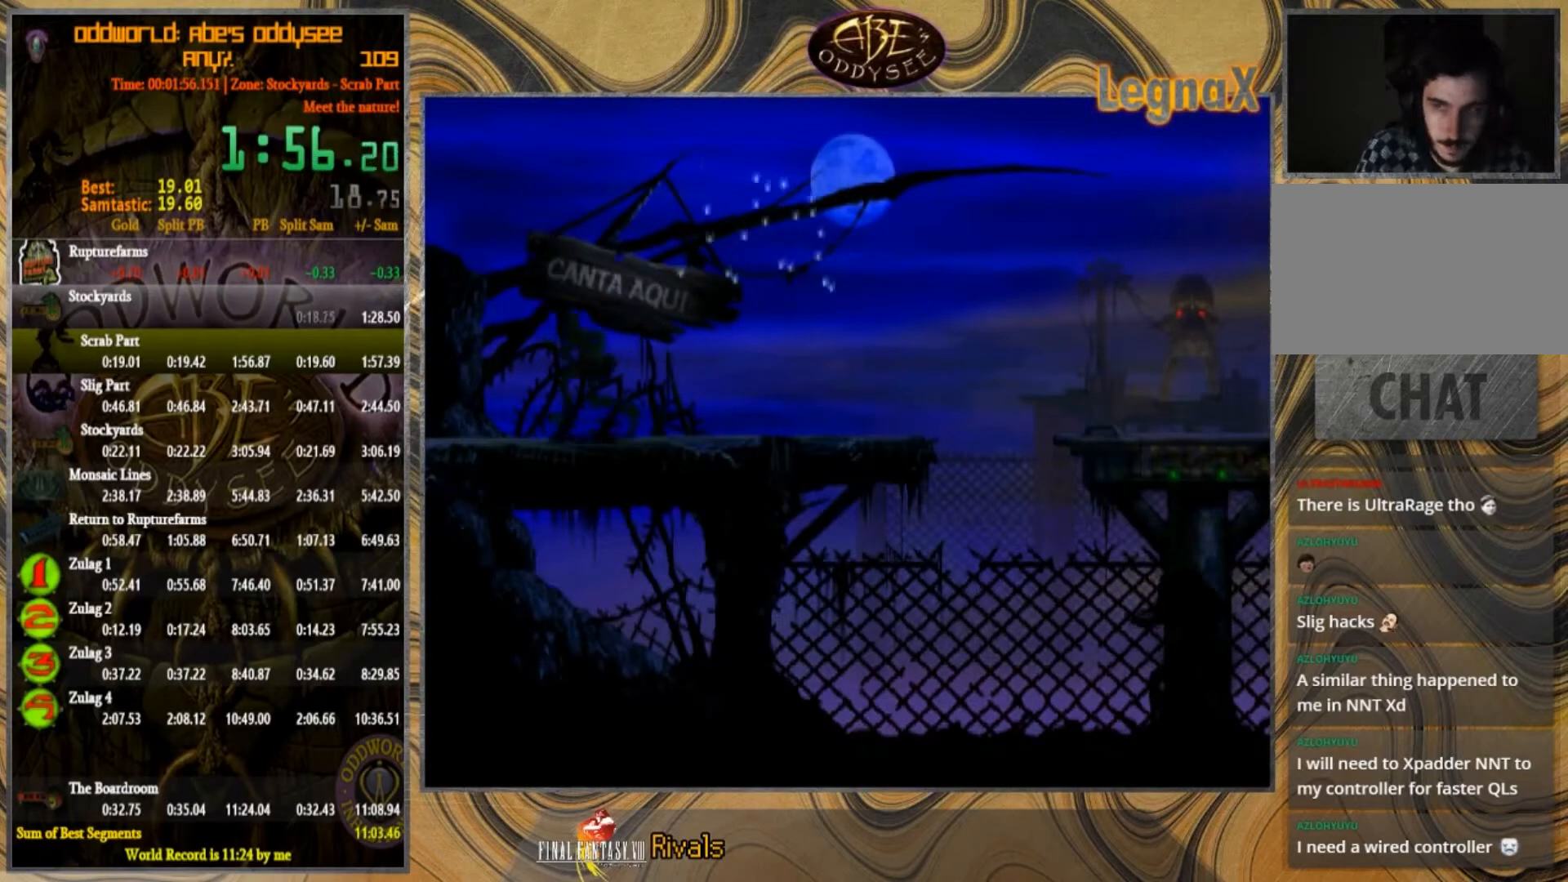
{"buttons": [], "left_stick": "left", "events": []}
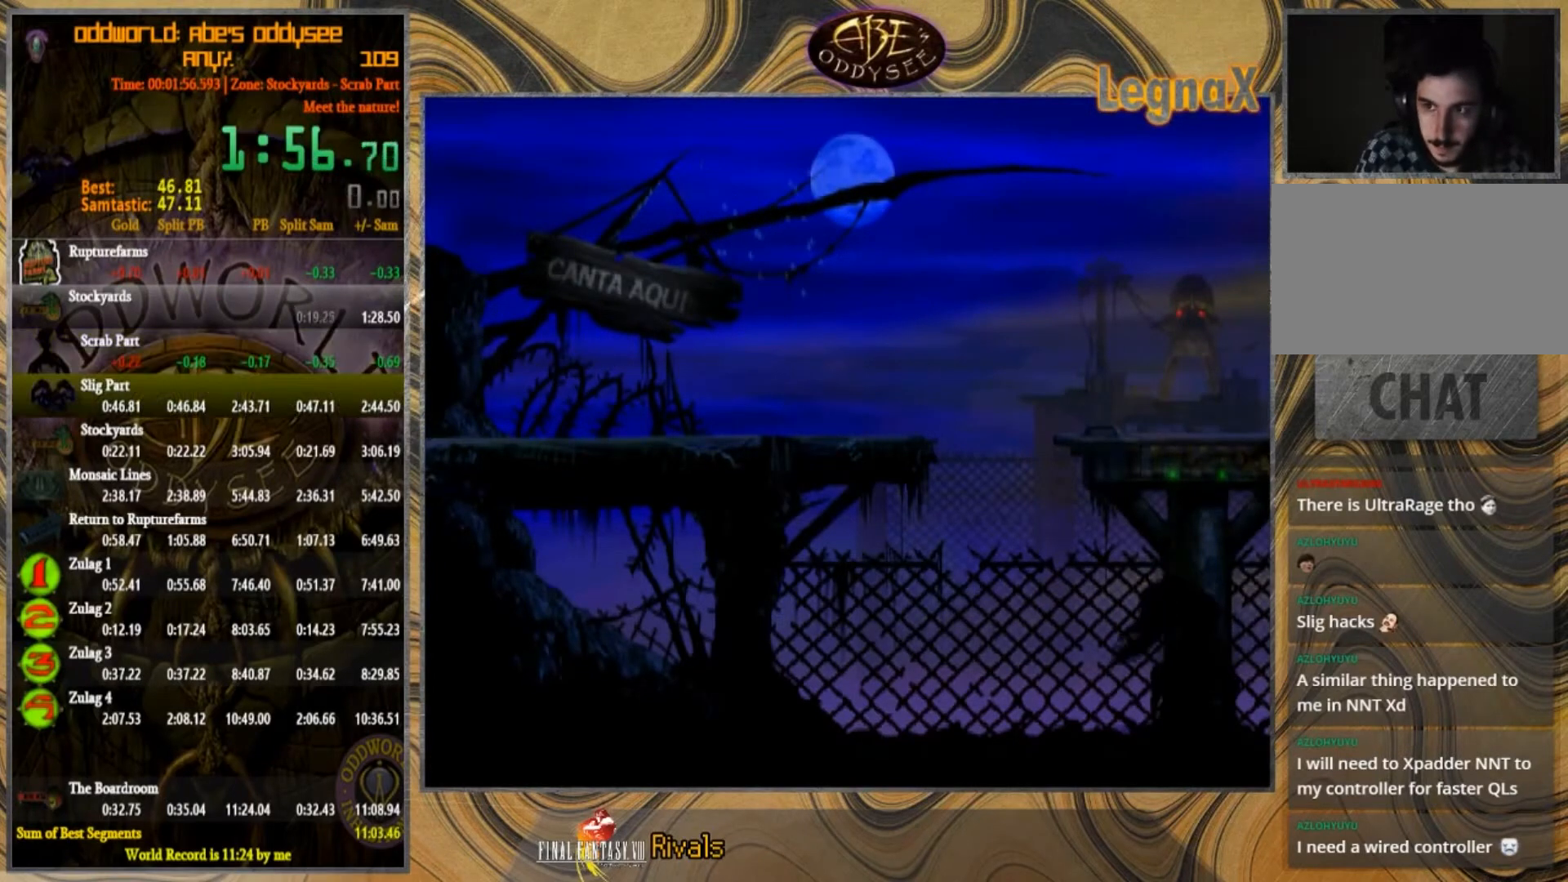
{"buttons": [], "left_stick": "left", "events": []}
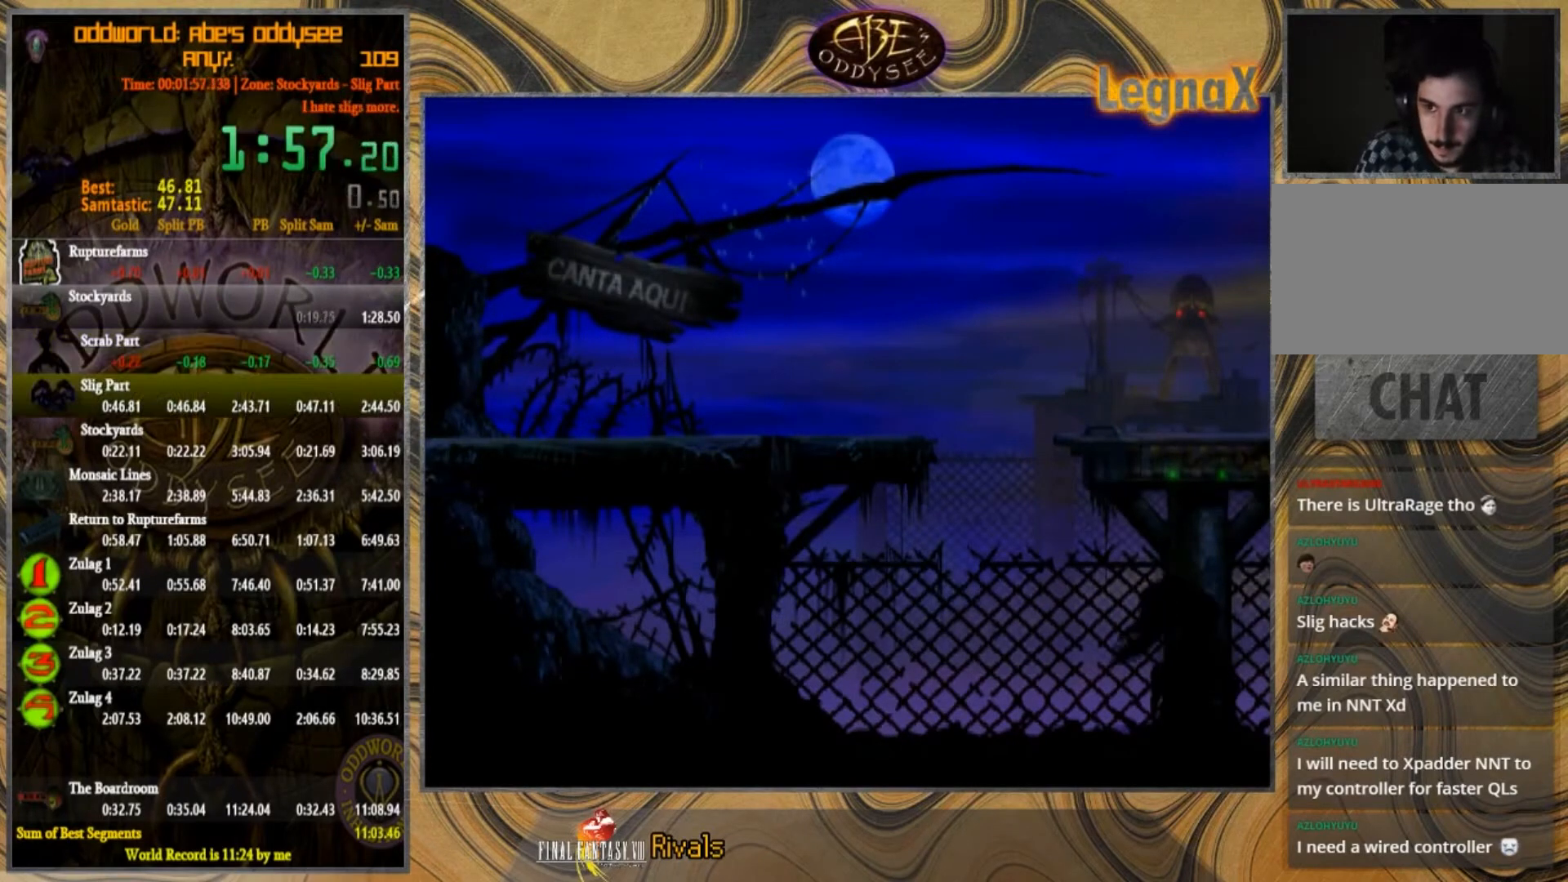
{"buttons": [], "left_stick": "left", "events": []}
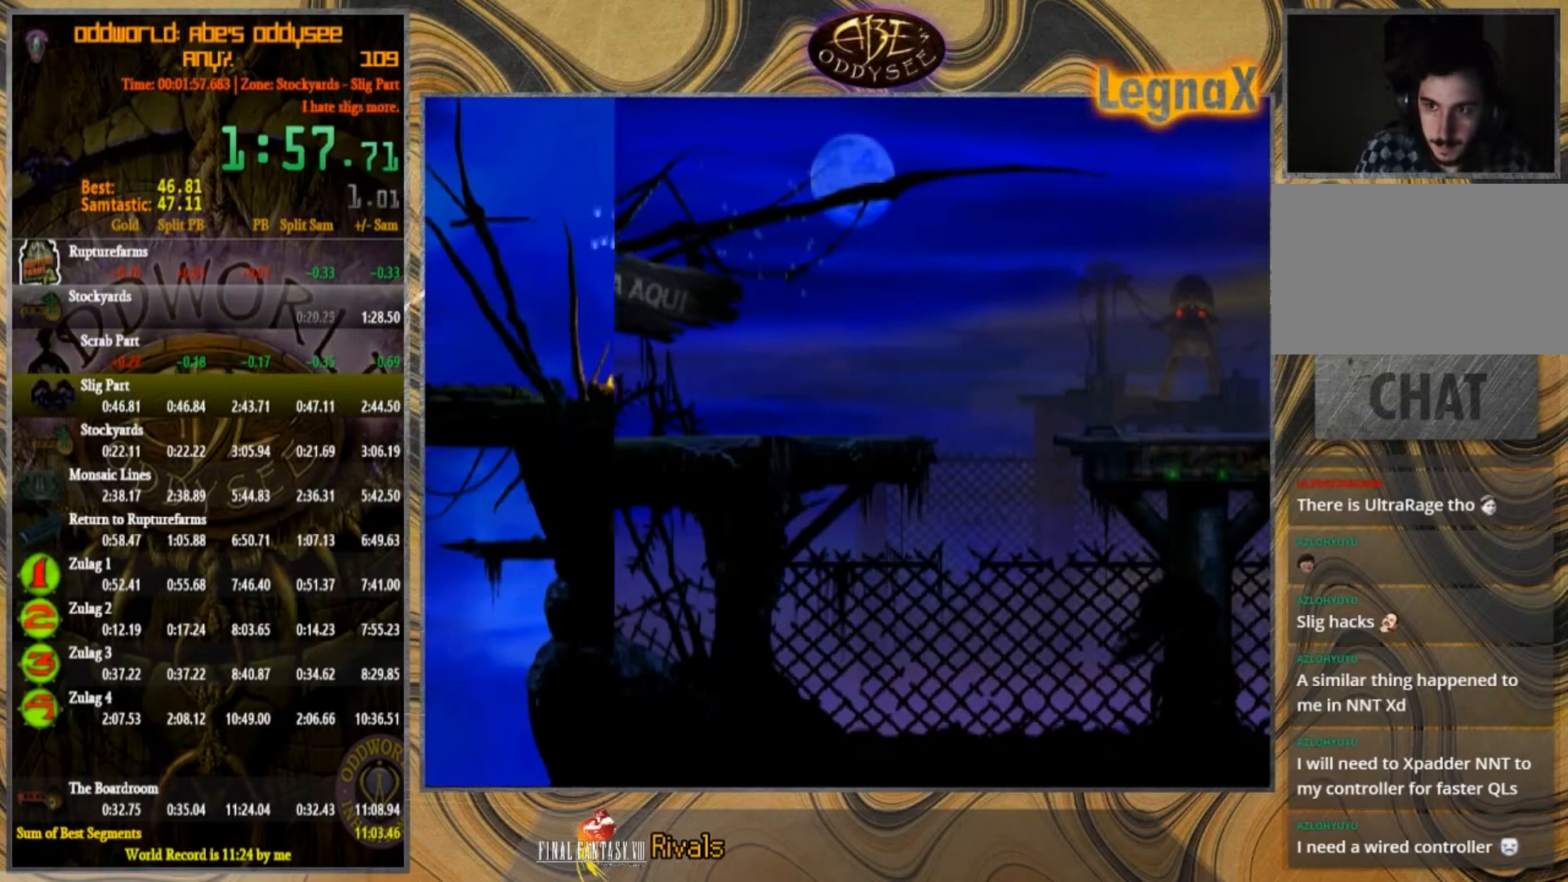
{"buttons": [], "left_stick": "left", "events": []}
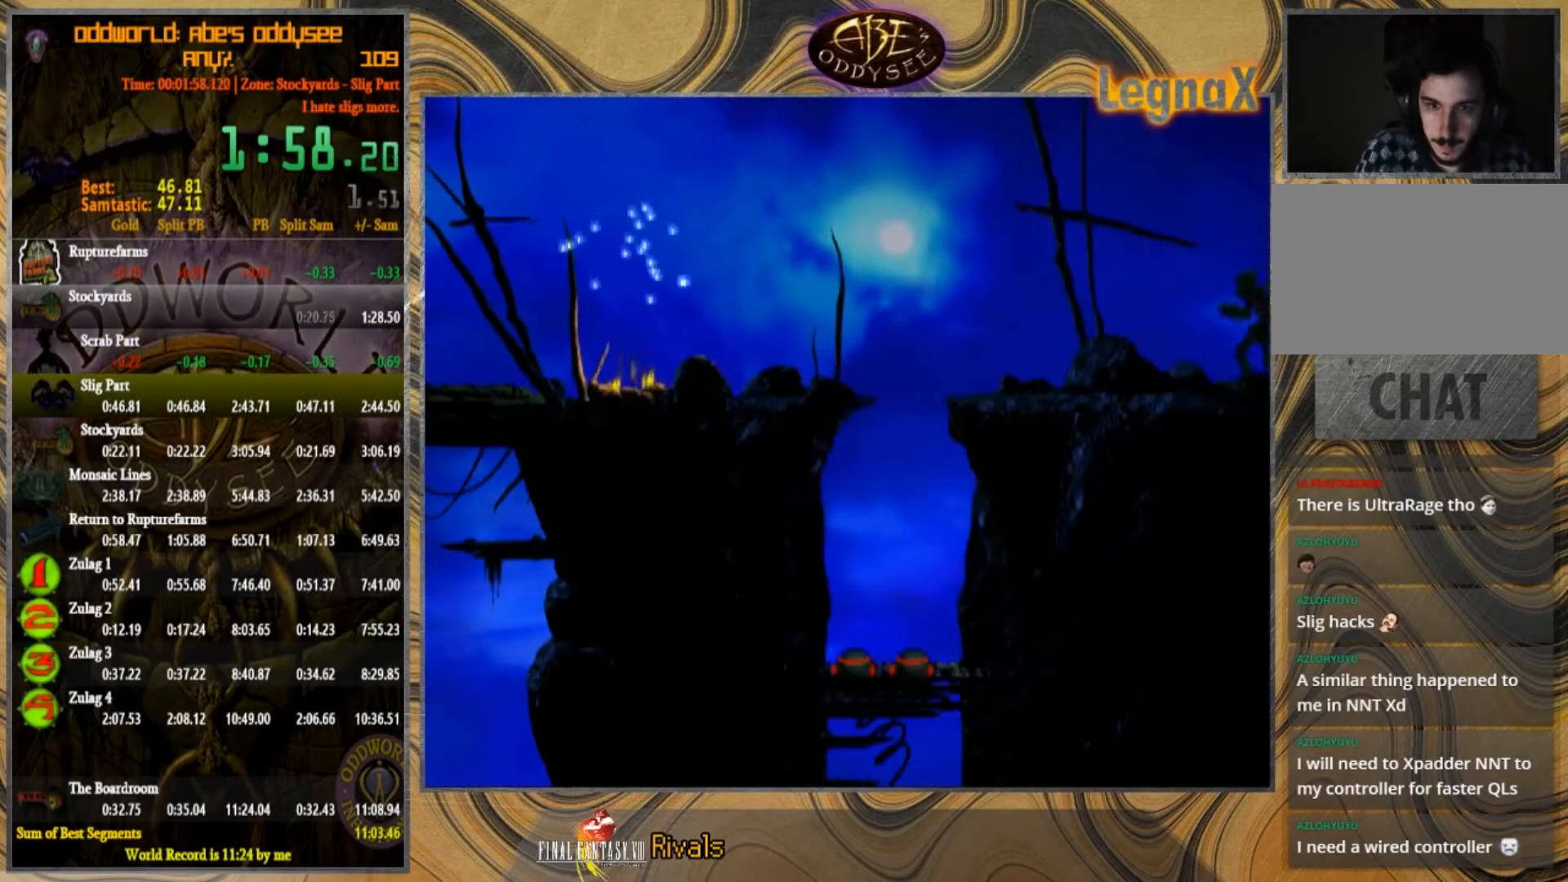
{"buttons": ["TRIANGLE"], "left_stick": "left", "events": [[500, "TRIANGLE", "down"]]}